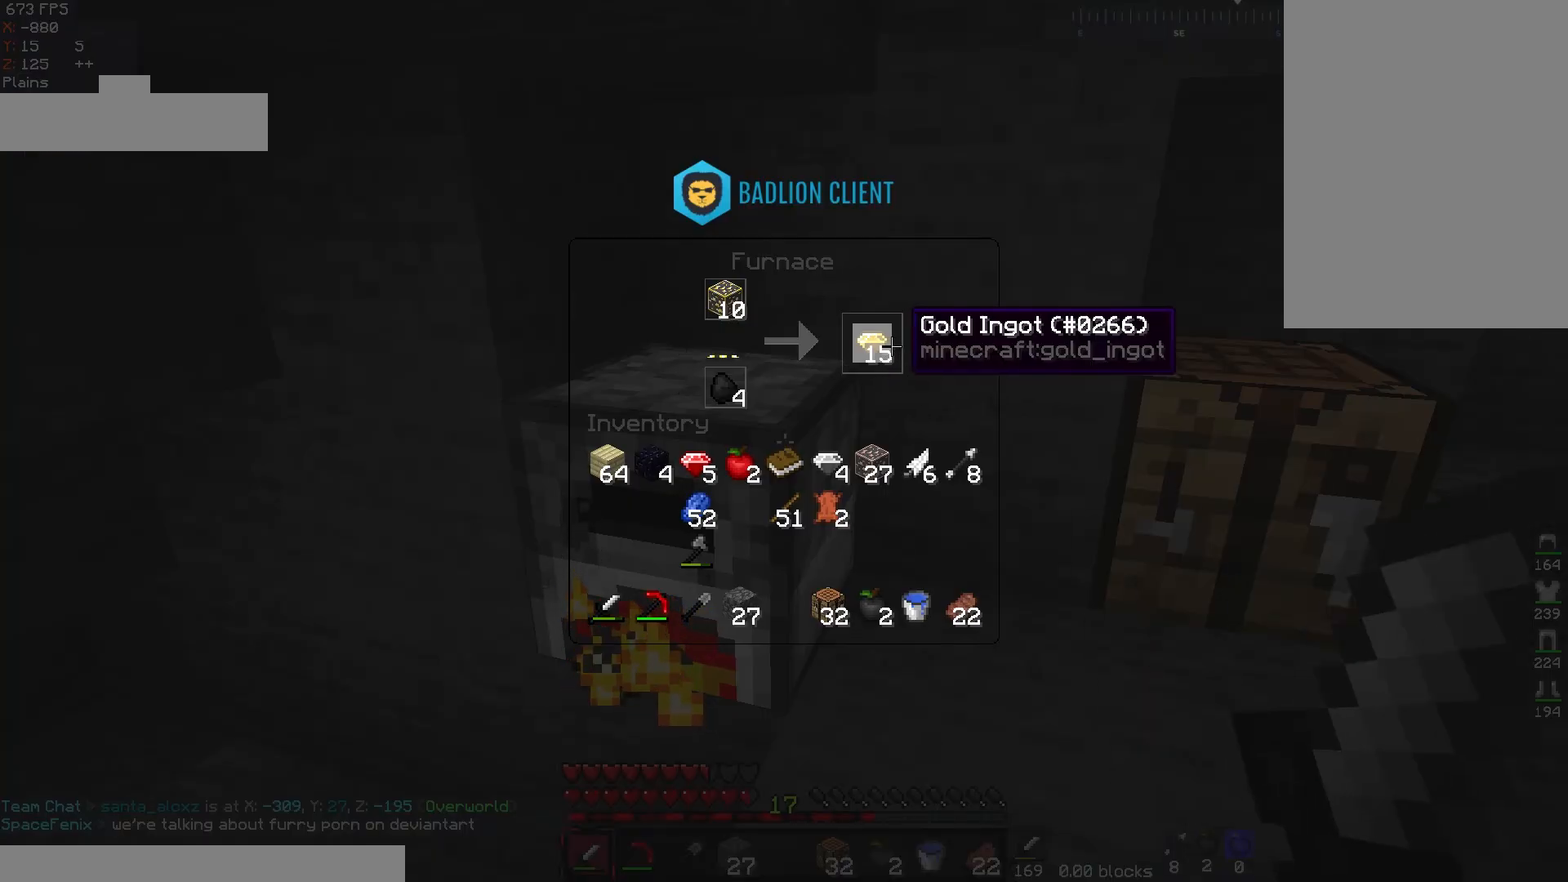
Gameplay with keyboard and mouse; each line is a JSON object with the keys and mouse buttons held at the frame after it. "events" lists presses ("down") and releases ("up") of "a", "d", "s", "space", "w", "mouse_left" and "mouse_right" between this image and that frame as [ms after this image, input, new state], when the widget could be followed in between. "mouse_left", "mouse_right" = the "left", "right" buttons of the "mouse" list. No other keys are recorded. Fast repeated clicks can show as one long hold. Mouse movement is not recorded.
{"keys": [], "mouse": [], "events": []}
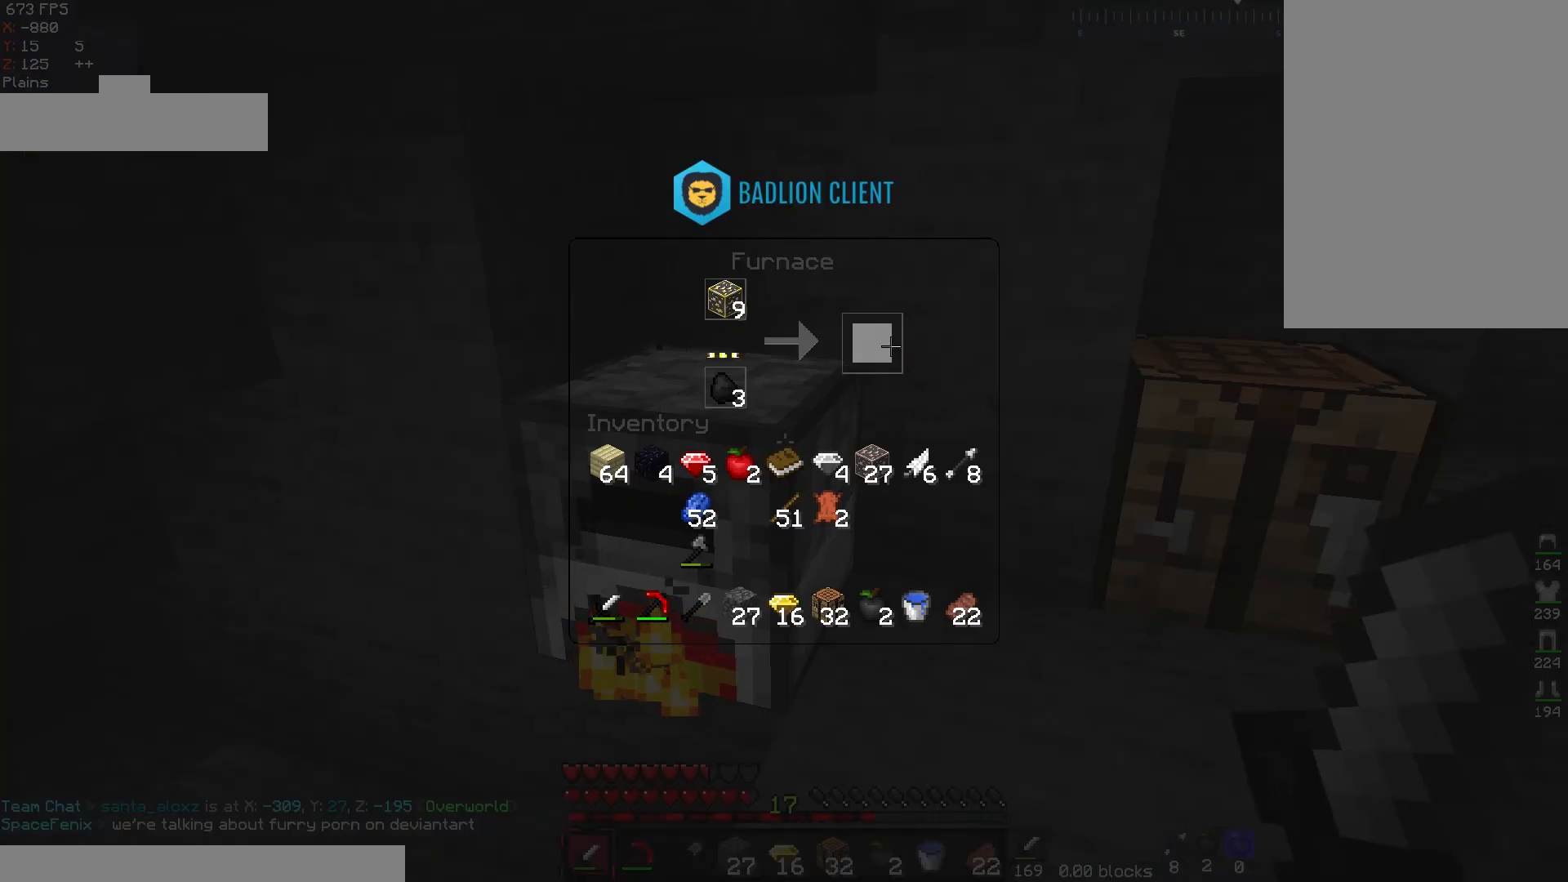
{"keys": [], "mouse": [], "events": [[300, "mouse_right", "down"], [450, "mouse_right", "up"]]}
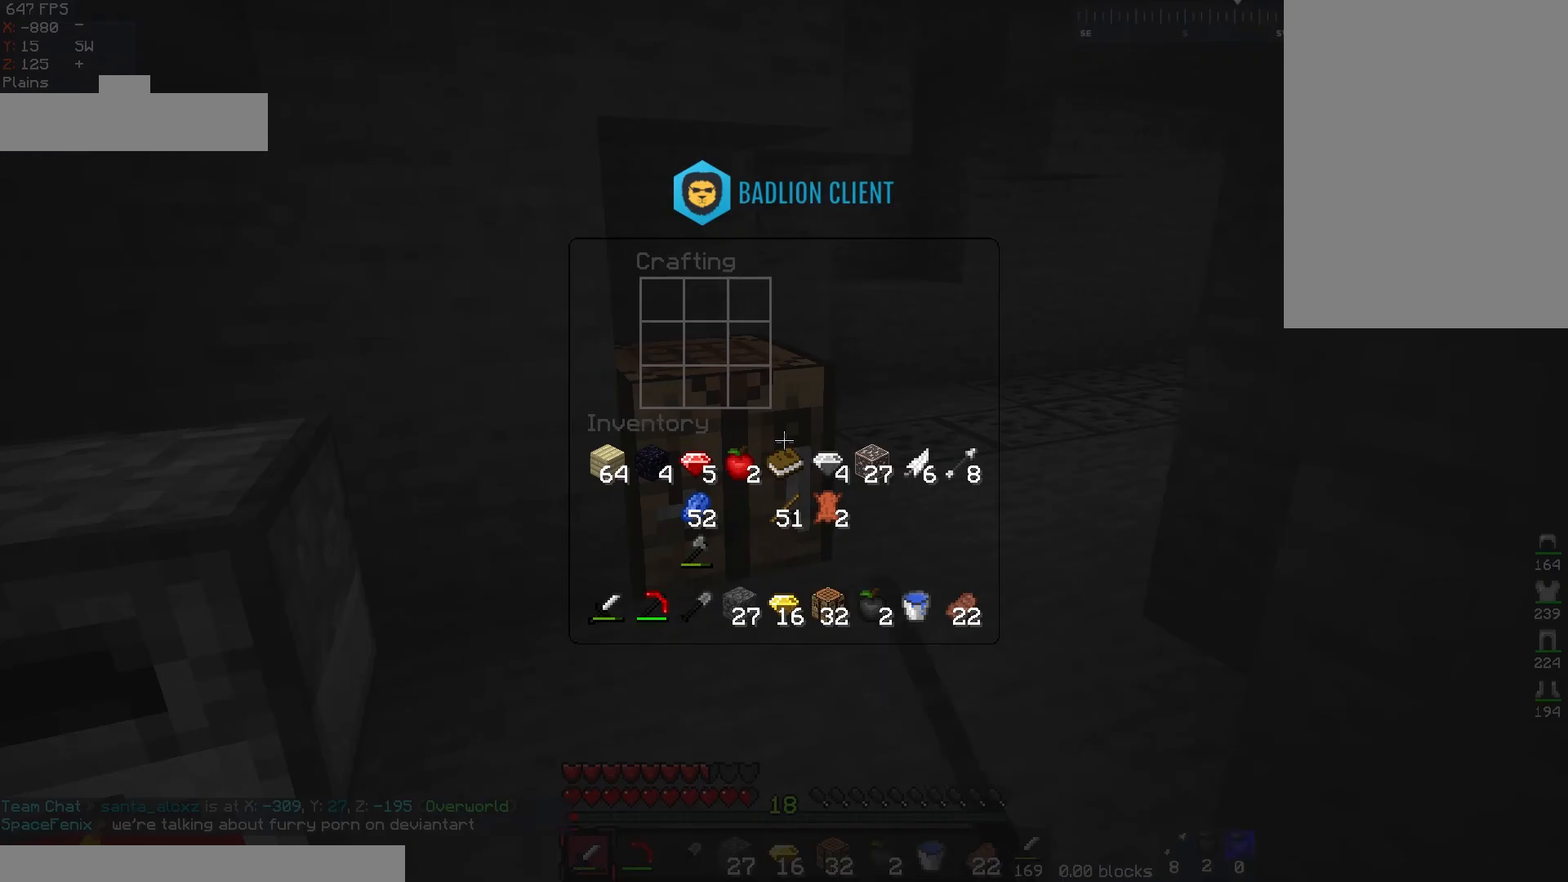
{"keys": [], "mouse": [], "events": []}
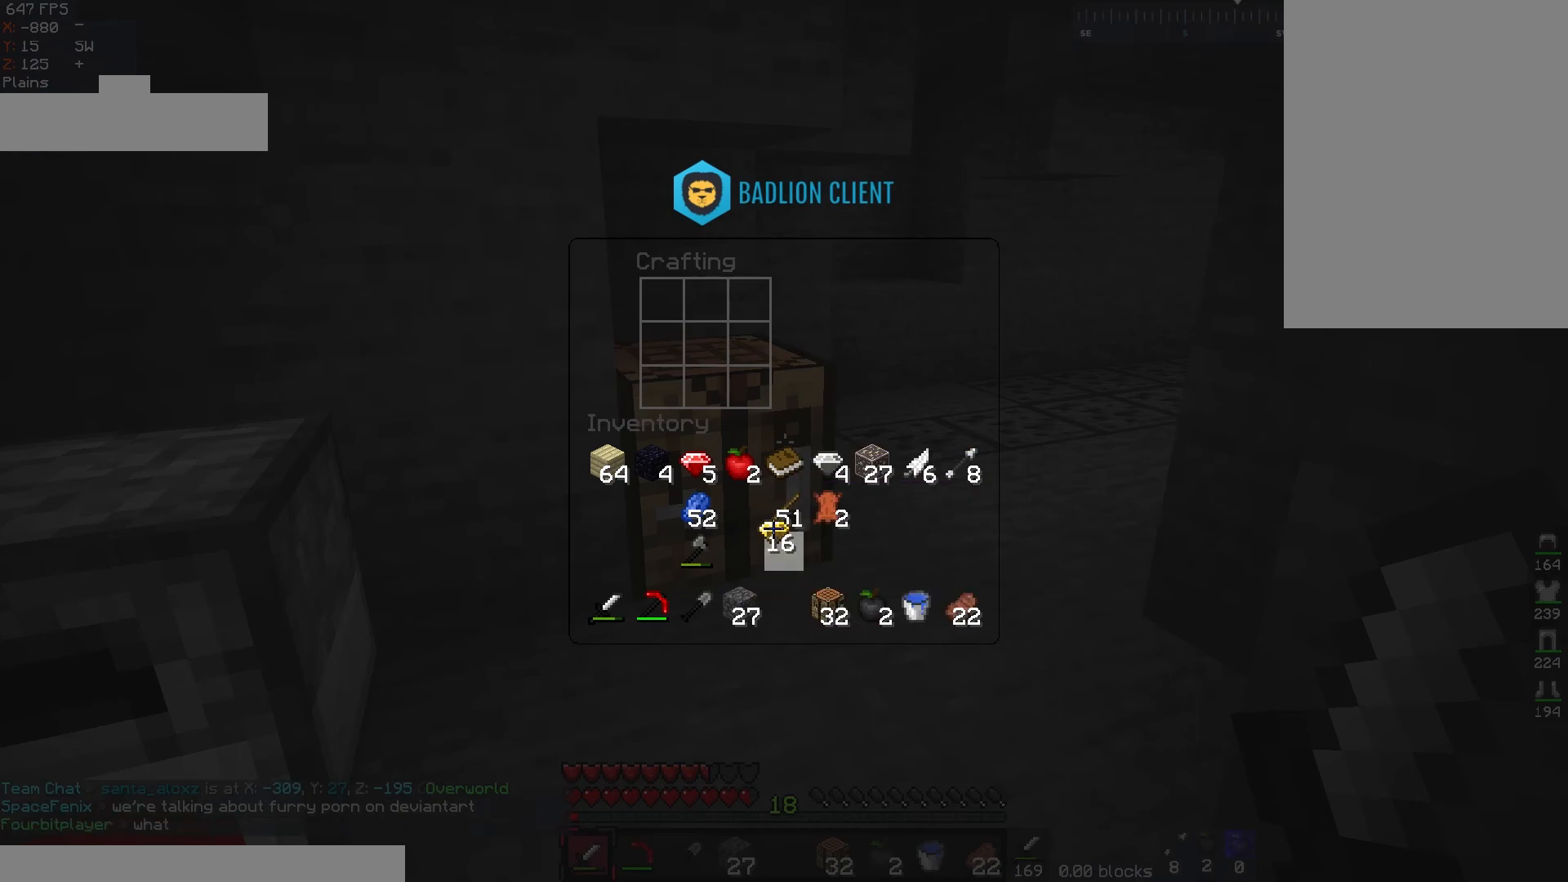
{"keys": [], "mouse": [], "events": []}
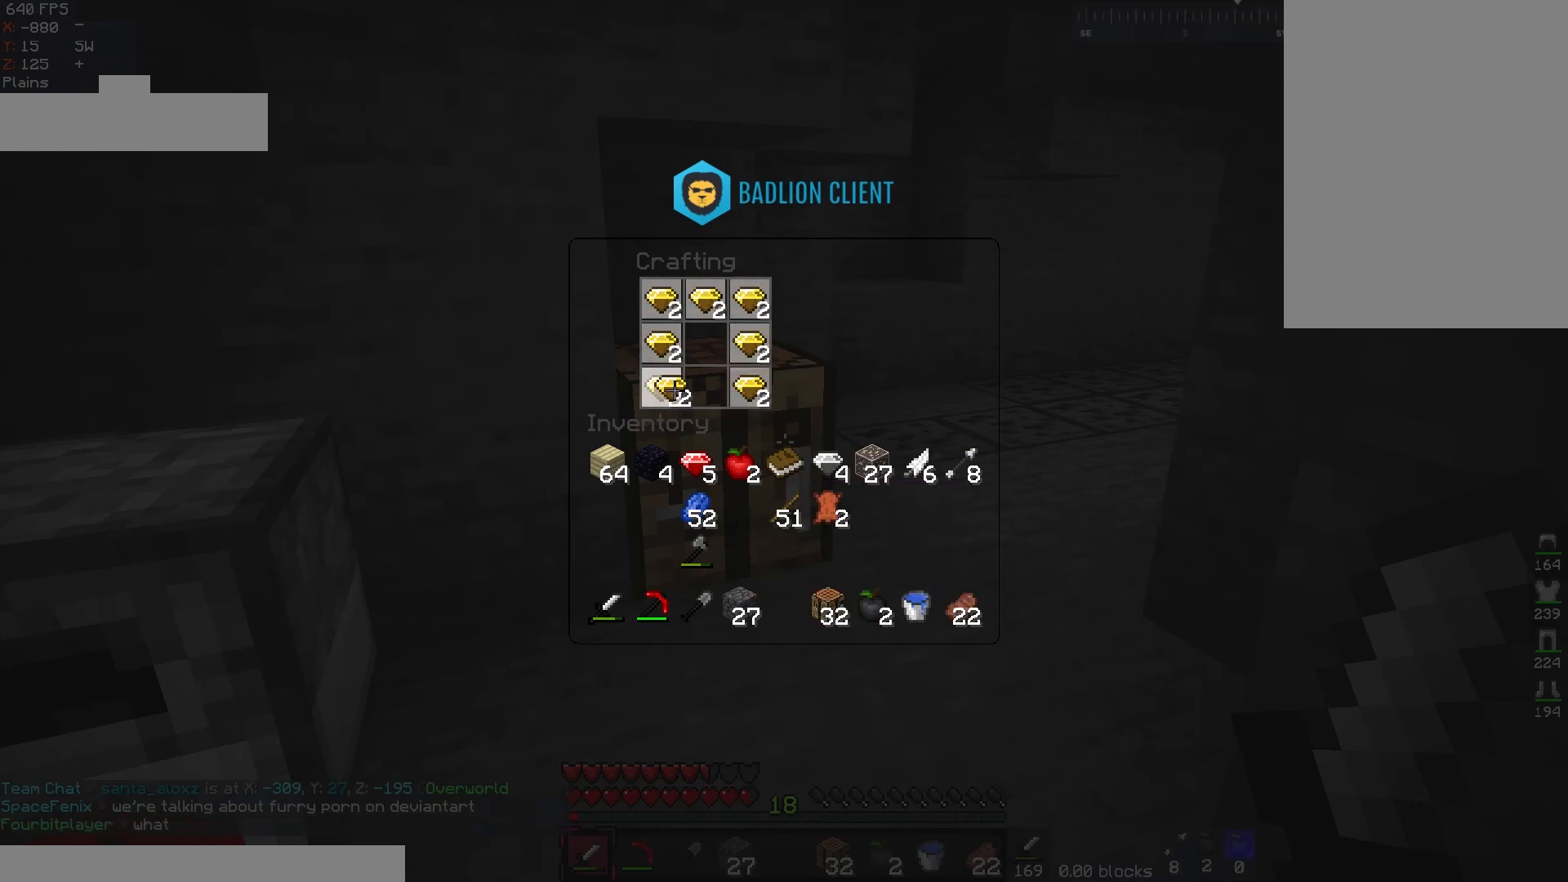
{"keys": [], "mouse": [], "events": []}
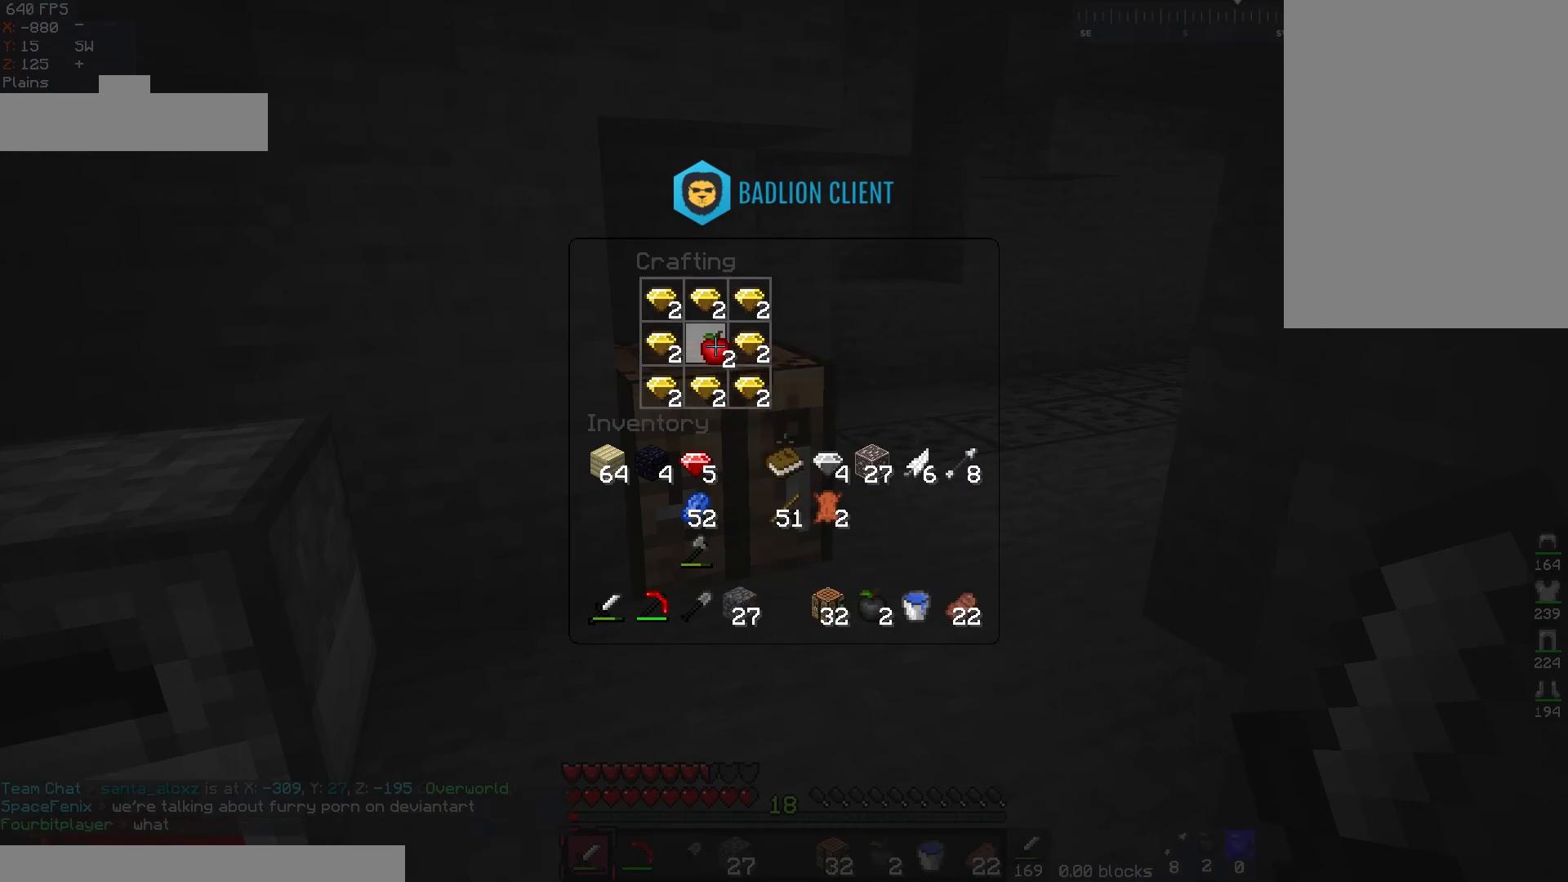
{"keys": [], "mouse": [], "events": []}
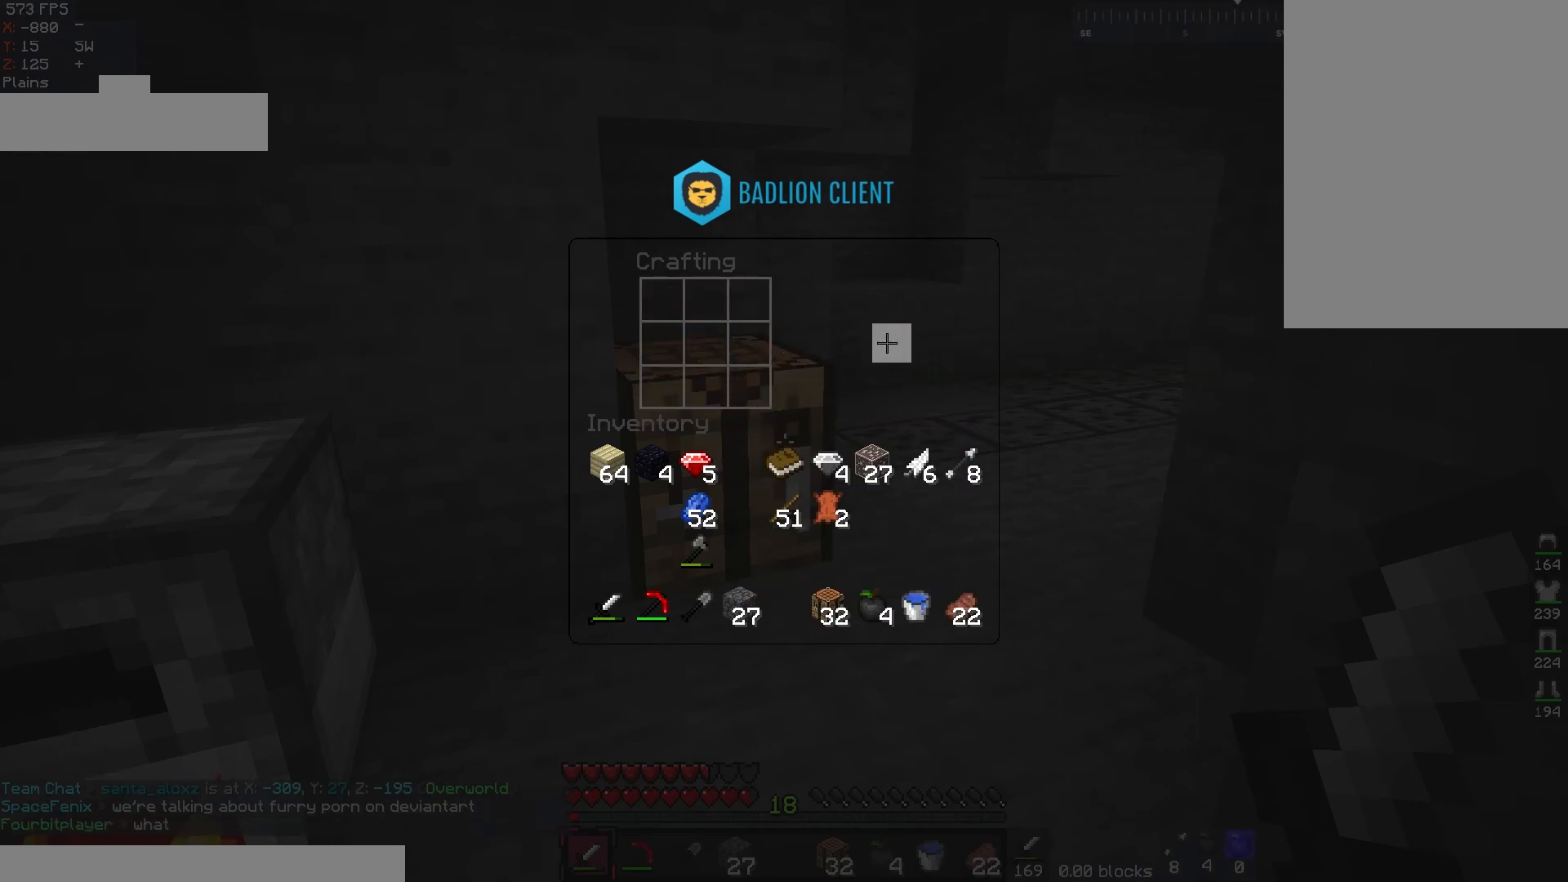
{"keys": [], "mouse": [], "events": [[350, "mouse_right", "down"], [483, "mouse_right", "up"]]}
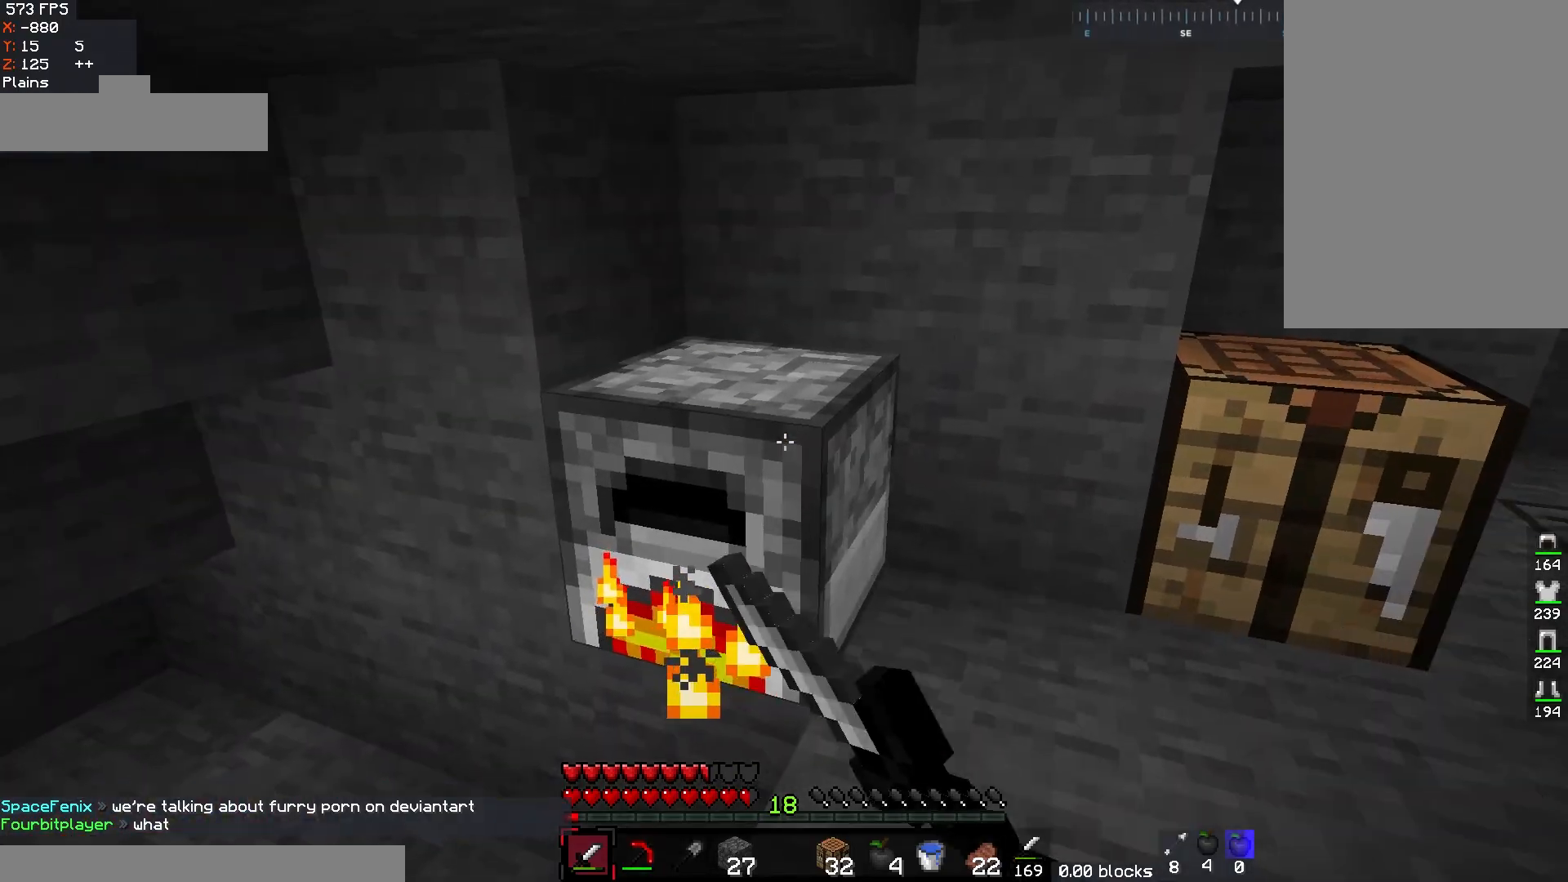
{"keys": [], "mouse": [], "events": []}
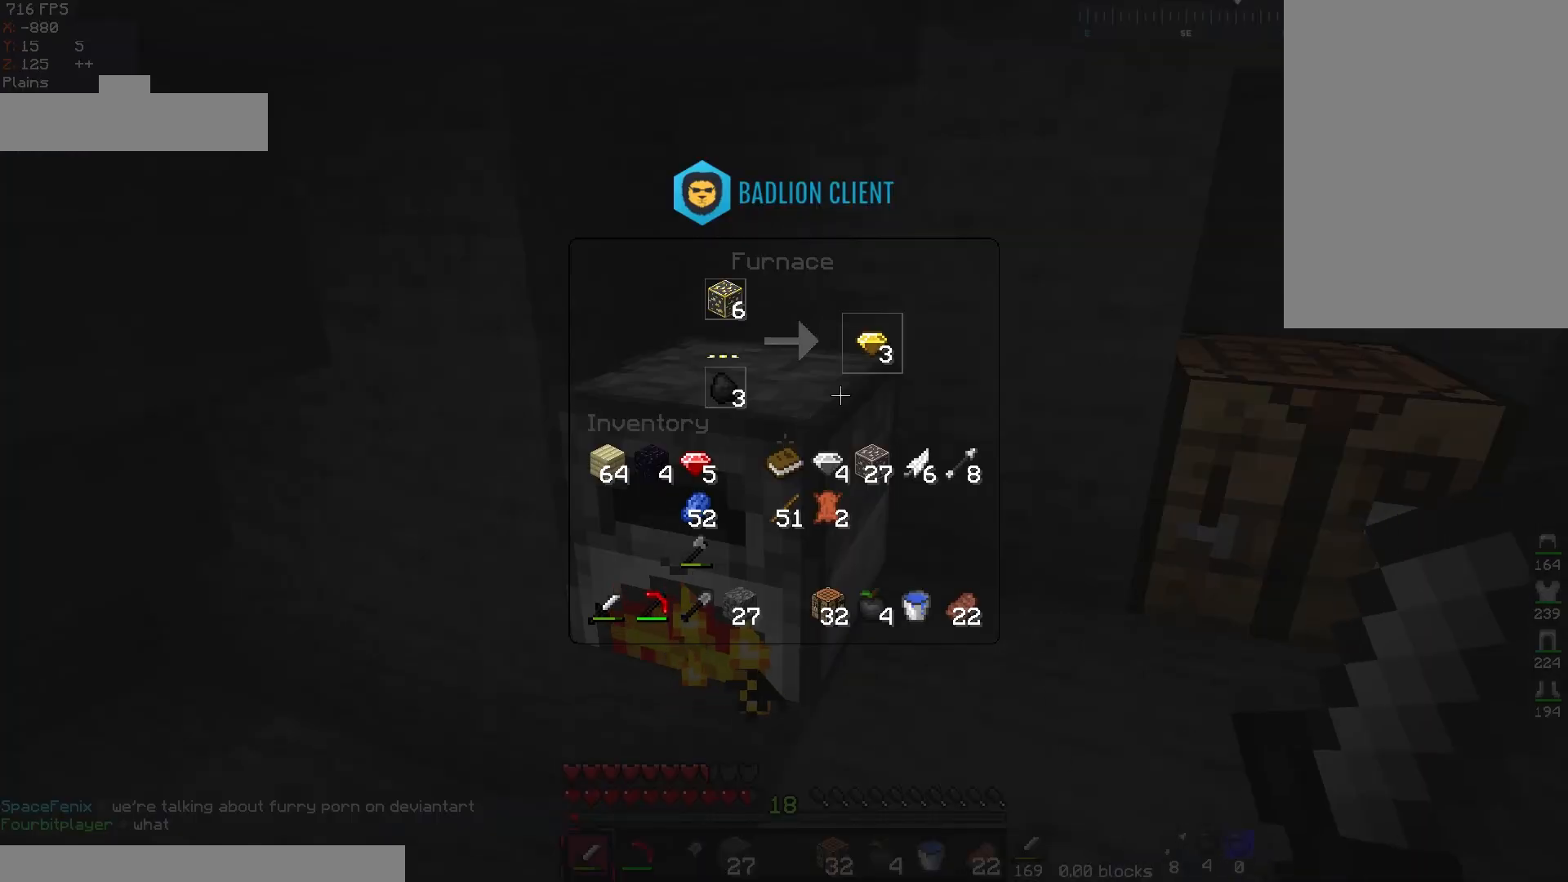
{"keys": [], "mouse": [], "events": []}
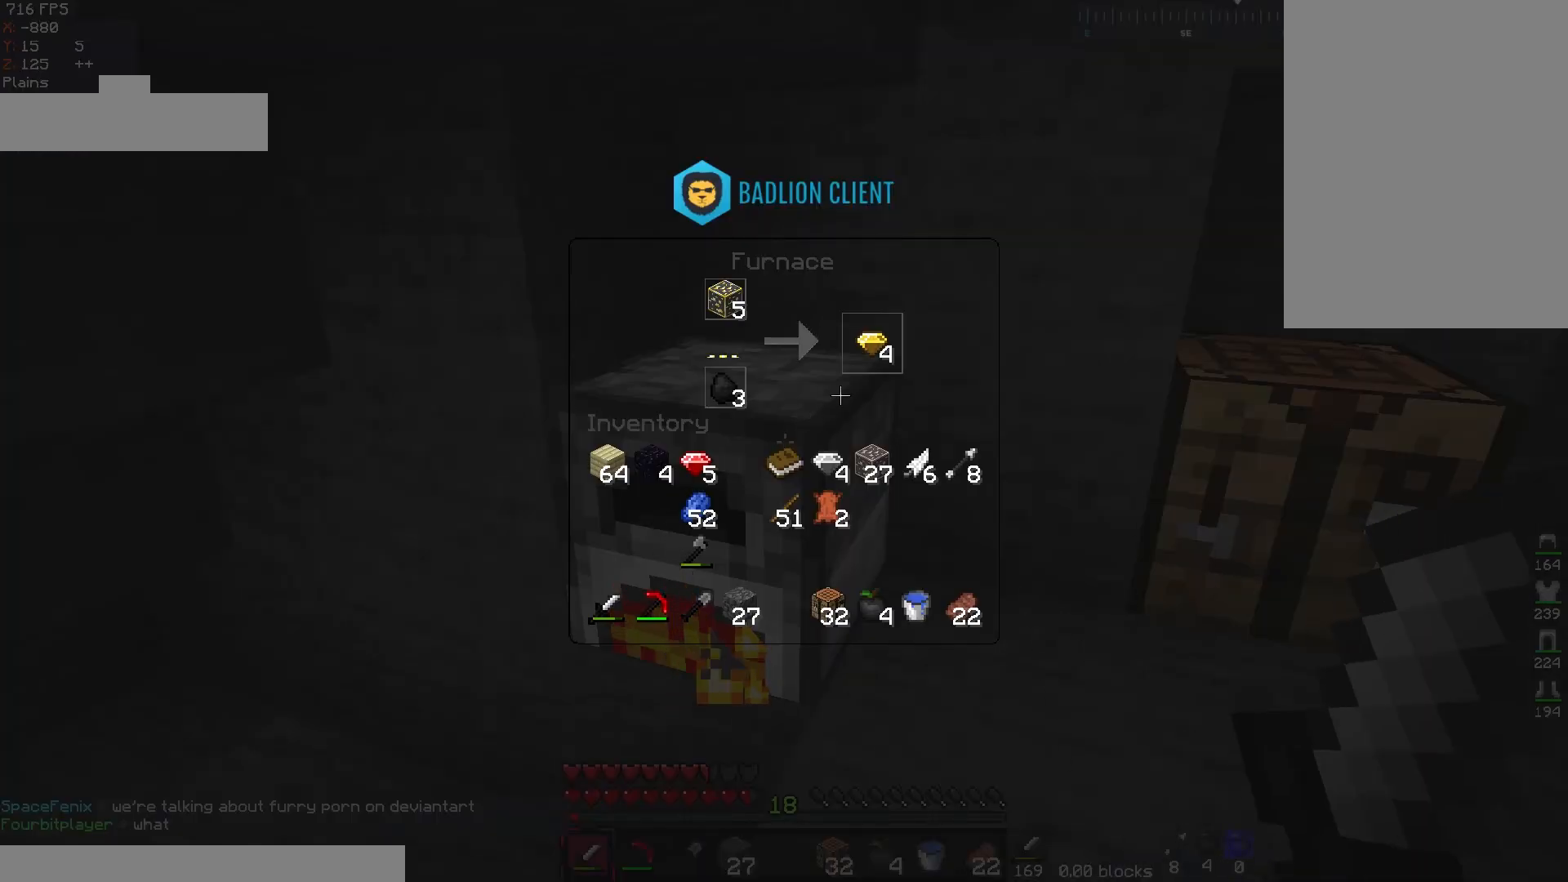
{"keys": [], "mouse": [], "events": []}
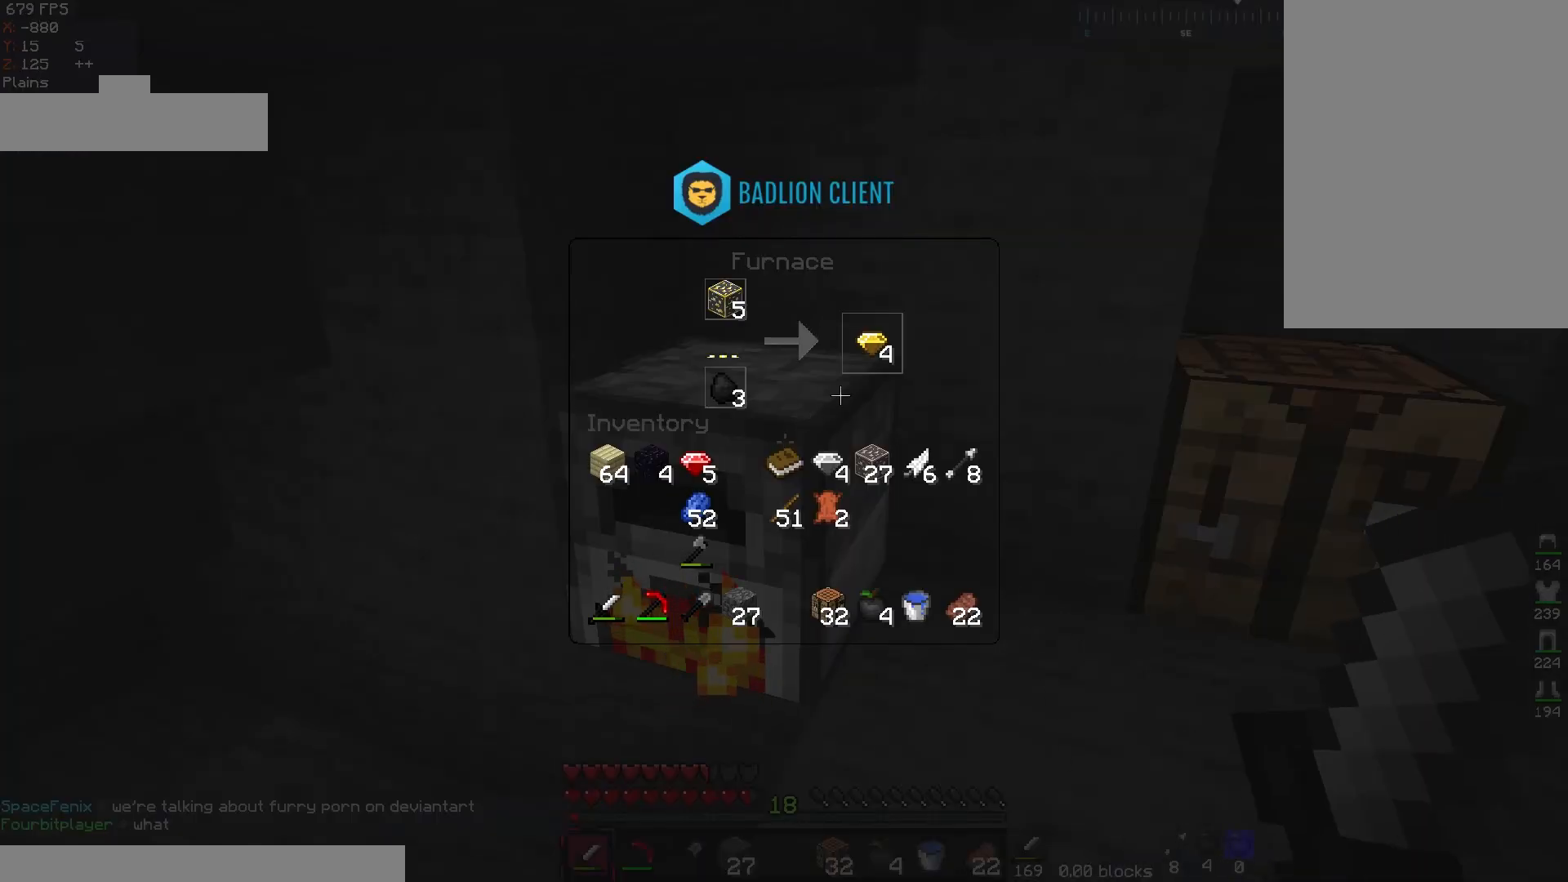
{"keys": [], "mouse": [], "events": []}
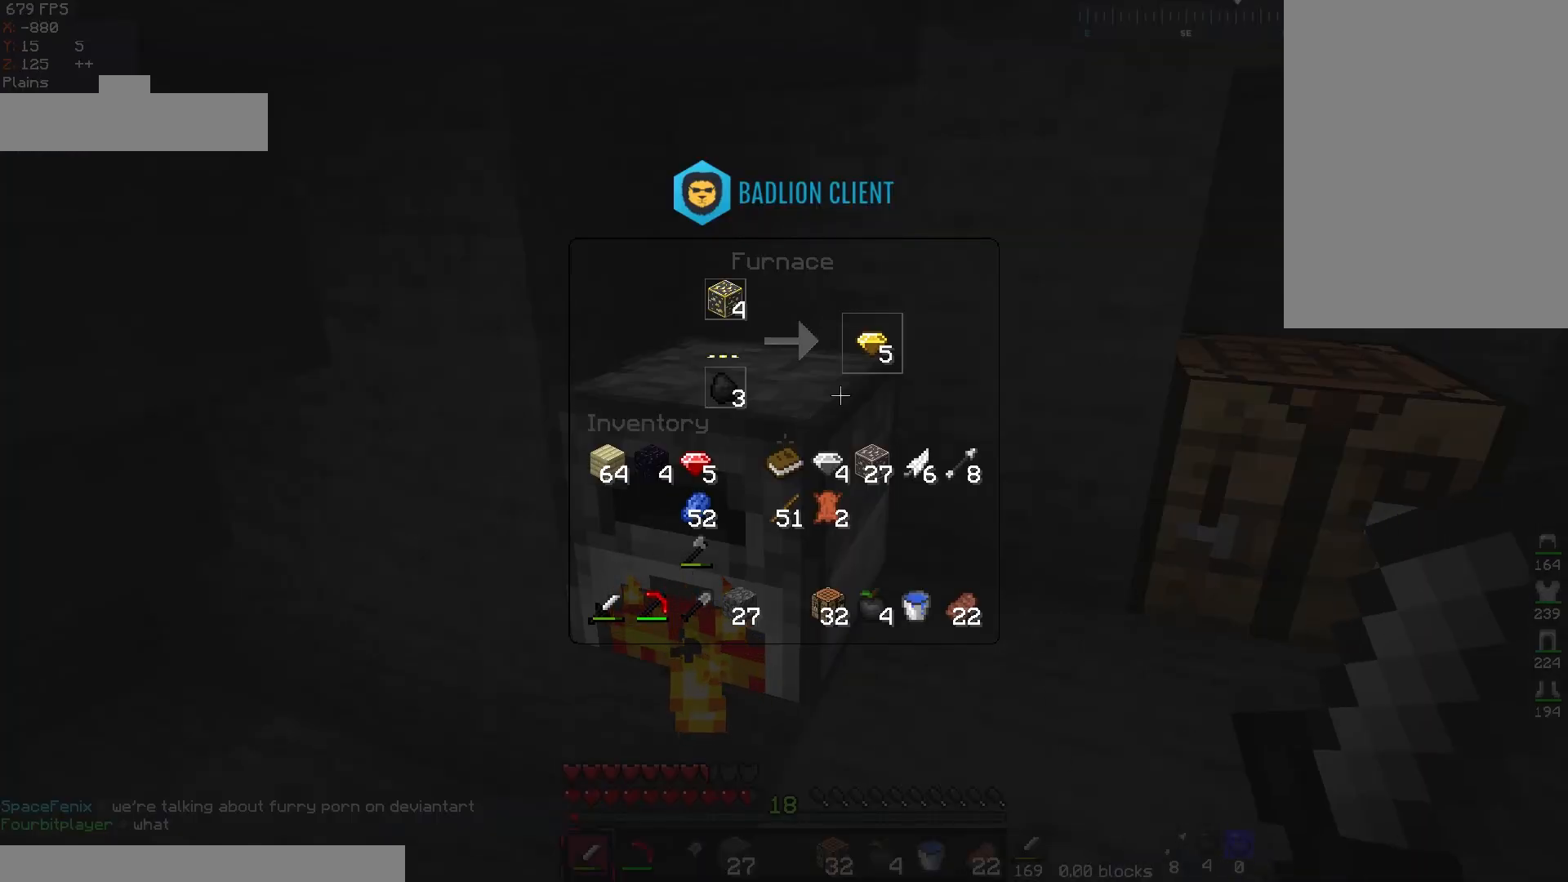
{"keys": [], "mouse": [], "events": []}
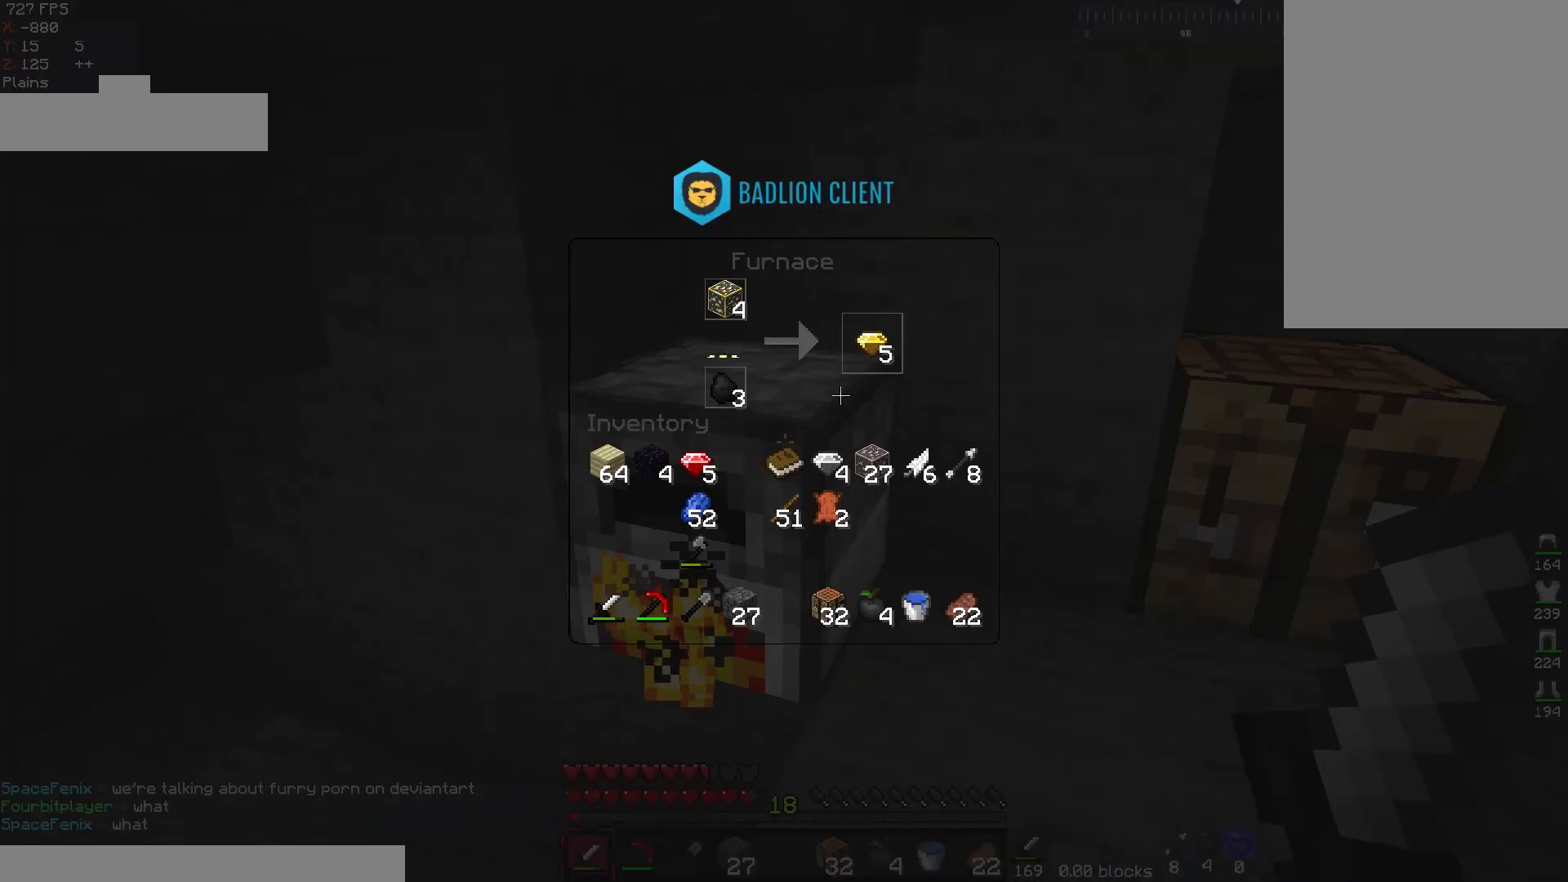
{"keys": [], "mouse": [], "events": []}
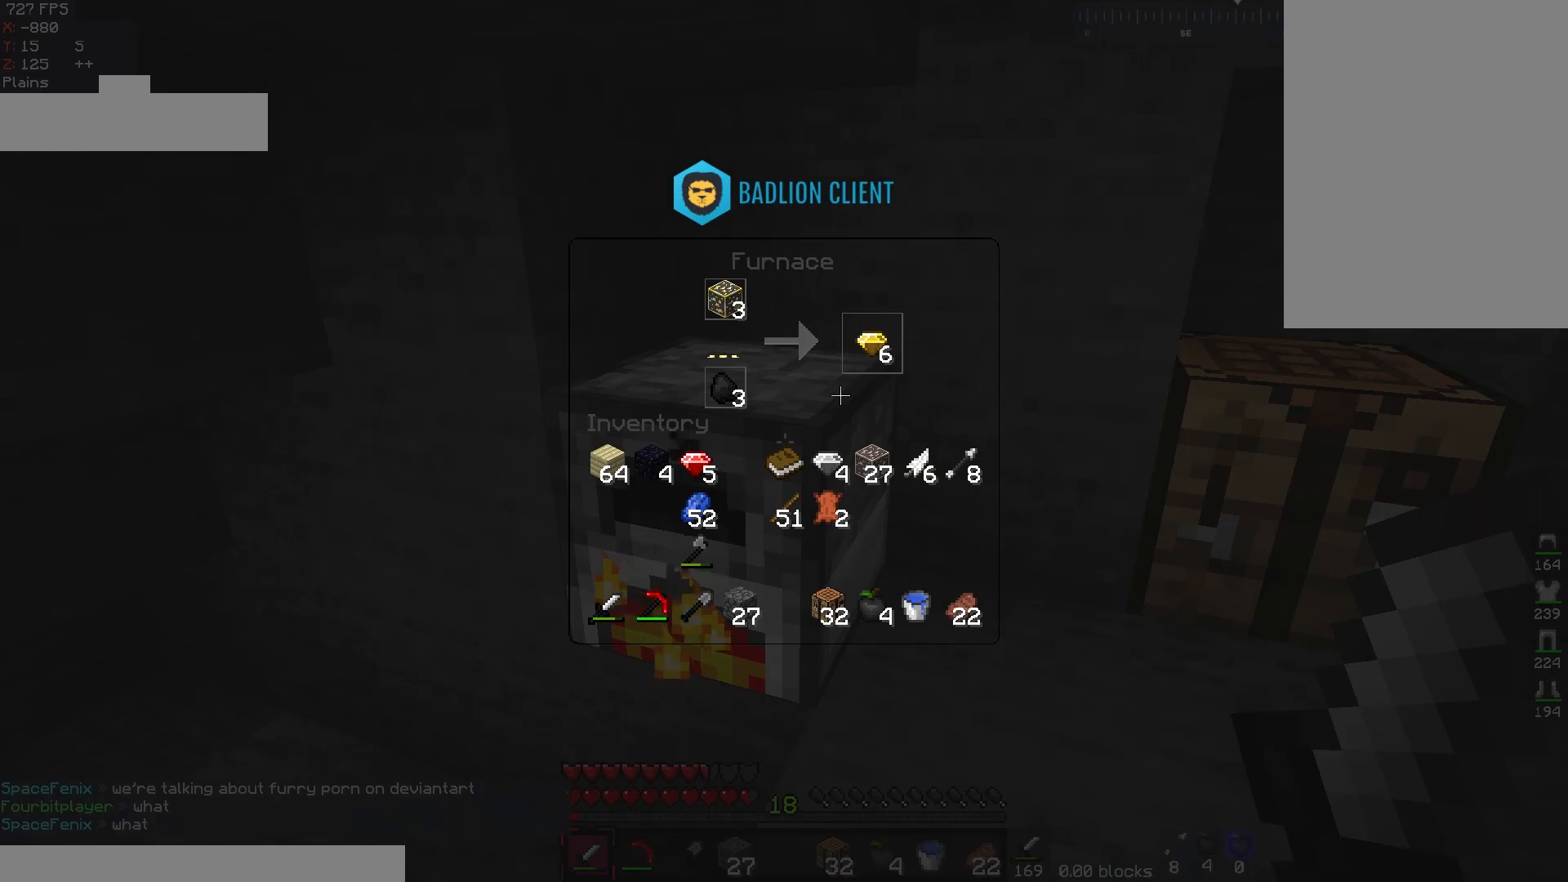
{"keys": [], "mouse": [], "events": []}
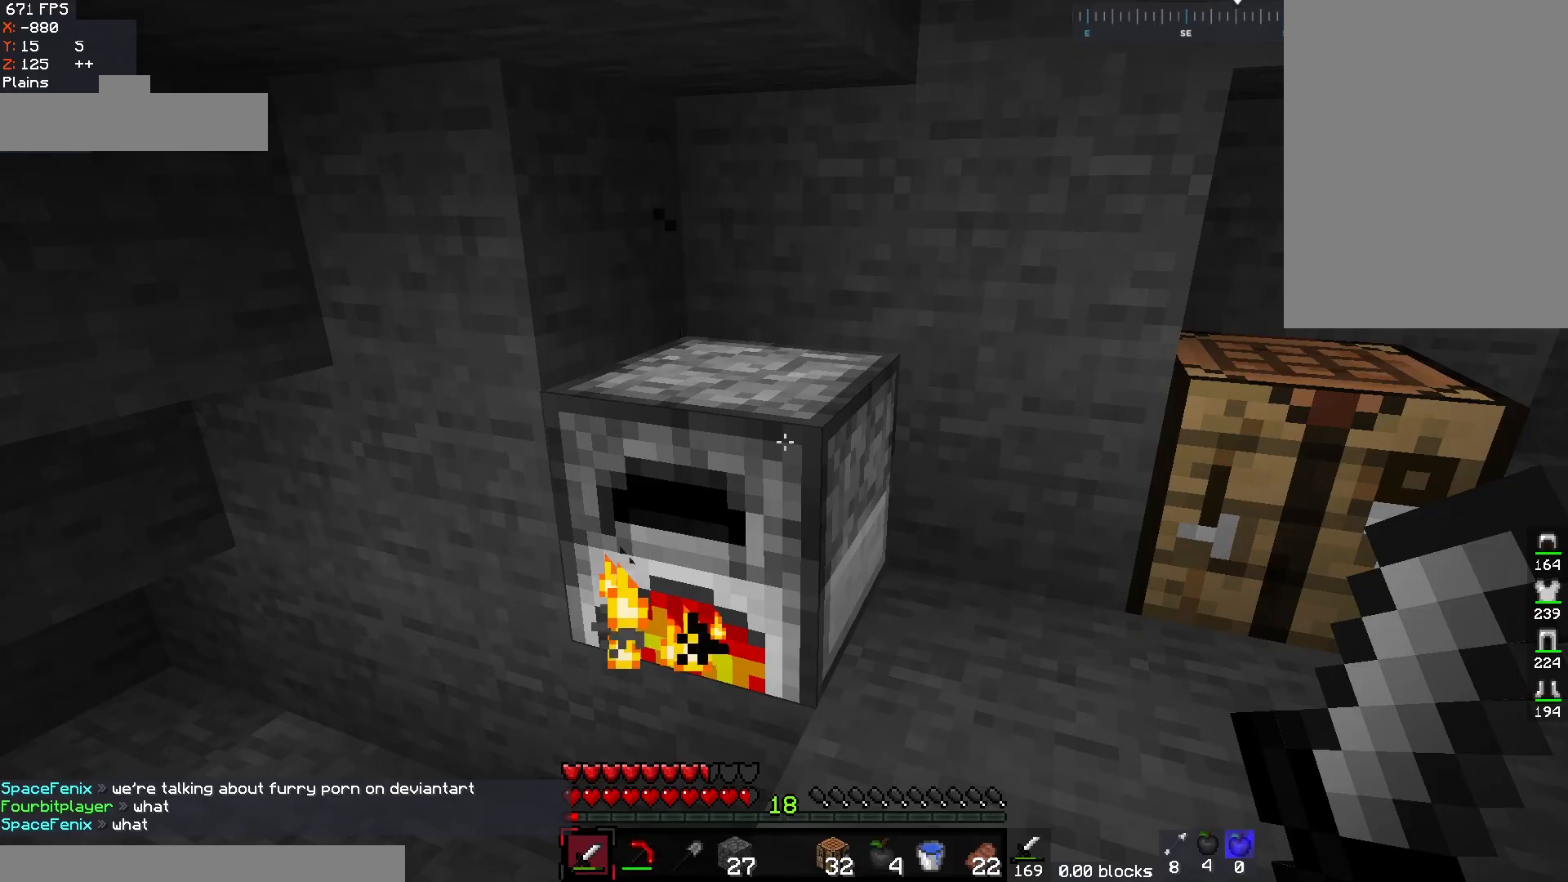
{"keys": [], "mouse": ["right"], "events": [[417, "mouse_right", "down"]]}
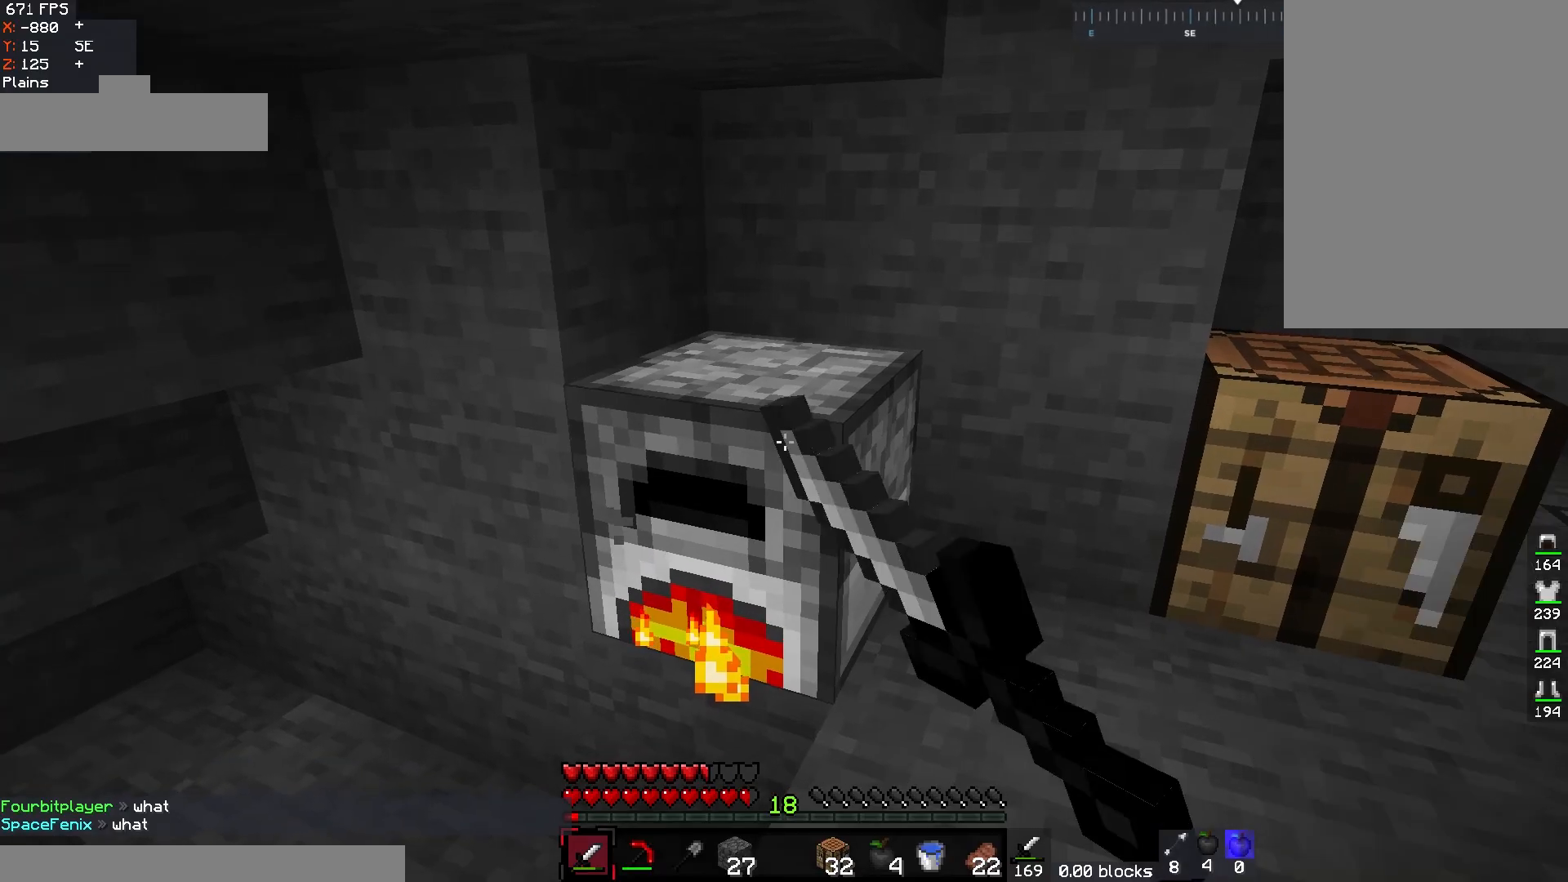
{"keys": [], "mouse": [], "events": [[33, "mouse_right", "up"]]}